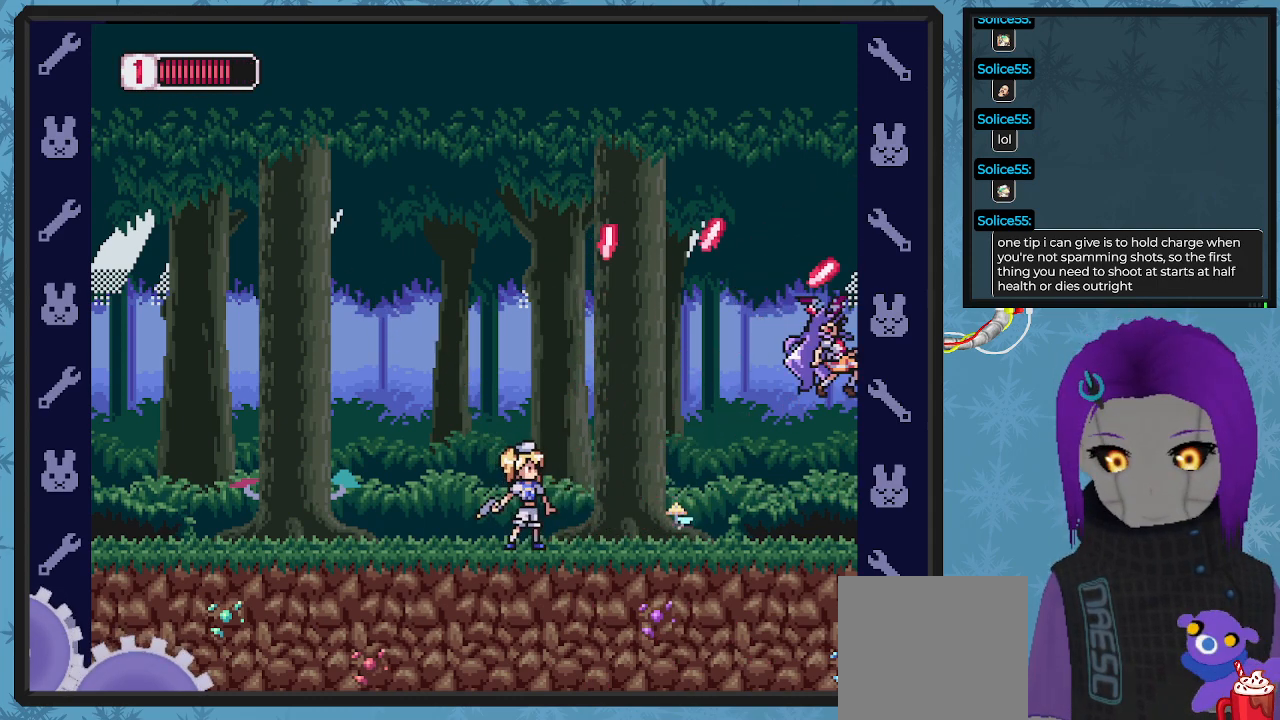
Gameplay with a controller (Xbox layout); each line is a JSON object with the inputs held at the frame after it. "events" lists button and stick changes between this image and that frame as [ms after this image, input, new state], when the widget could be followed in between. Not read: right_stick.
{"buttons": [], "left_stick": "center"}
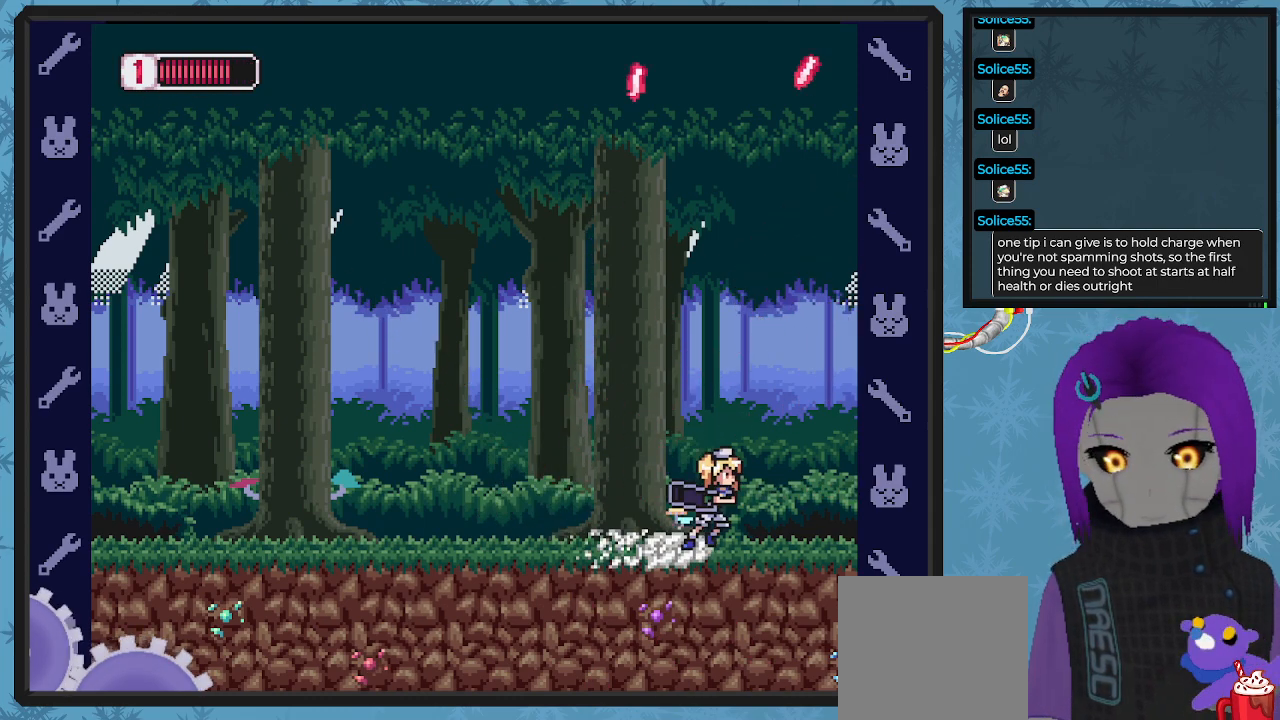
{"buttons": ["A"], "left_stick": "center", "events": [[33, "A", "down"], [67, "DPAD_LEFT", "down"], [367, "DPAD_UP", "down"], [400, "DPAD_UP", "up"], [433, "DPAD_UP", "down"], [500, "DPAD_LEFT", "up"], [500, "DPAD_UP", "up"]]}
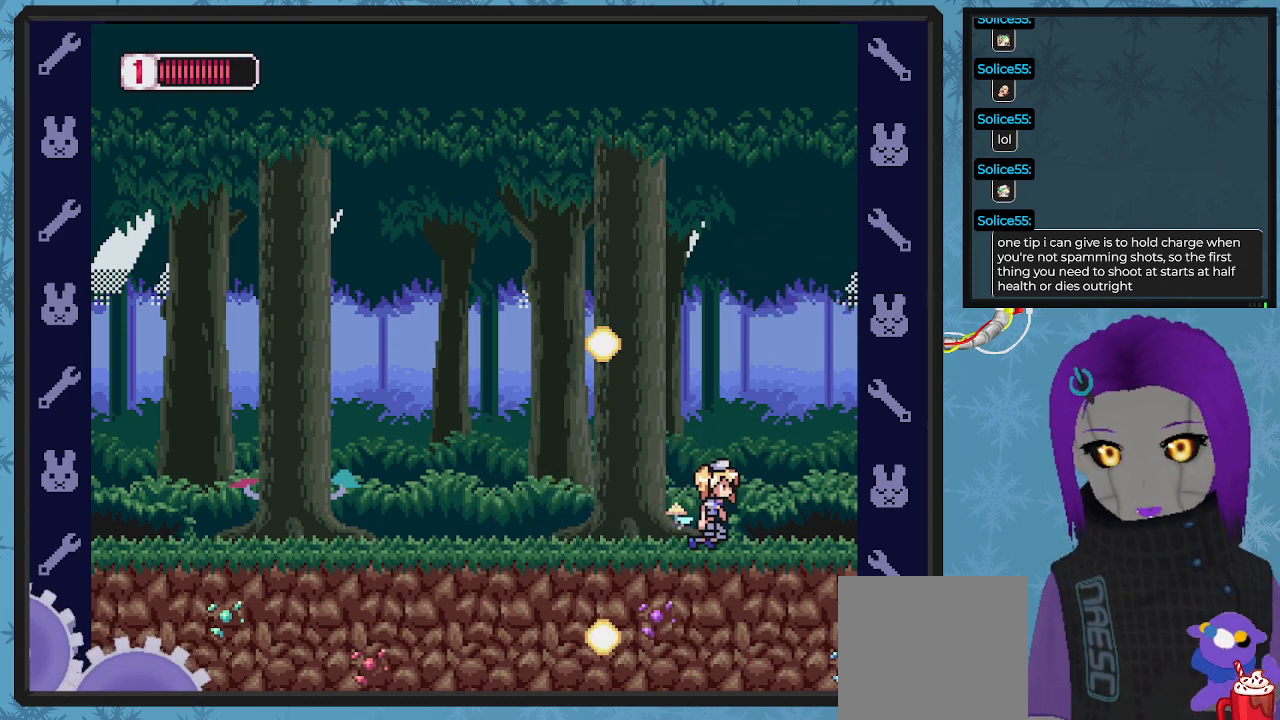
{"buttons": ["X", "DPAD_DOWN"], "left_stick": "center", "events": [[133, "DPAD_LEFT", "down"], [200, "A", "up"], [200, "DPAD_UP", "down"], [400, "DPAD_LEFT", "up"], [400, "DPAD_RIGHT", "down"], [400, "DPAD_UP", "up"], [467, "DPAD_DOWN", "down"], [467, "X", "down"], [500, "DPAD_RIGHT", "up"]]}
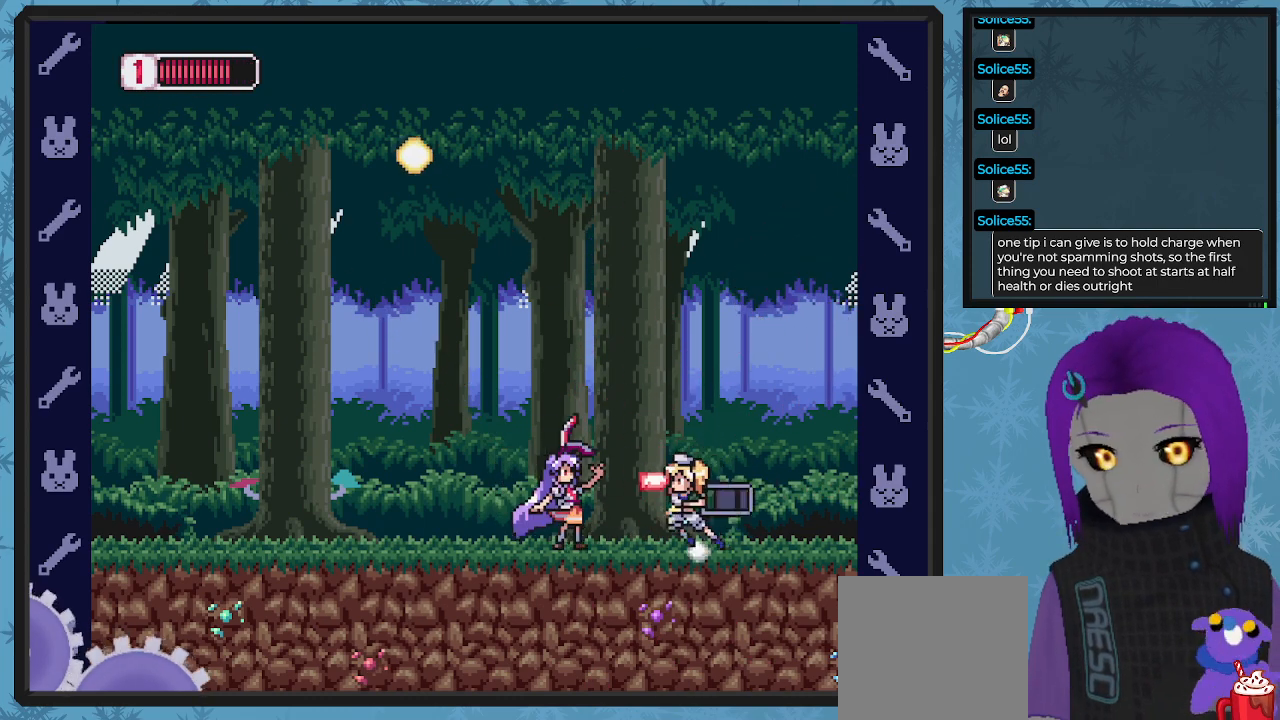
{"buttons": ["A", "DPAD_LEFT"], "left_stick": "center", "events": [[33, "DPAD_DOWN", "up"], [33, "DPAD_LEFT", "down"], [67, "DPAD_DOWN", "down"], [67, "X", "up"], [100, "DPAD_DOWN", "up"], [133, "A", "down"], [233, "DPAD_UP", "down"], [267, "DPAD_UP", "up"], [367, "DPAD_UP", "down"], [467, "DPAD_DOWN", "down"], [467, "DPAD_UP", "up"], [500, "DPAD_DOWN", "up"]]}
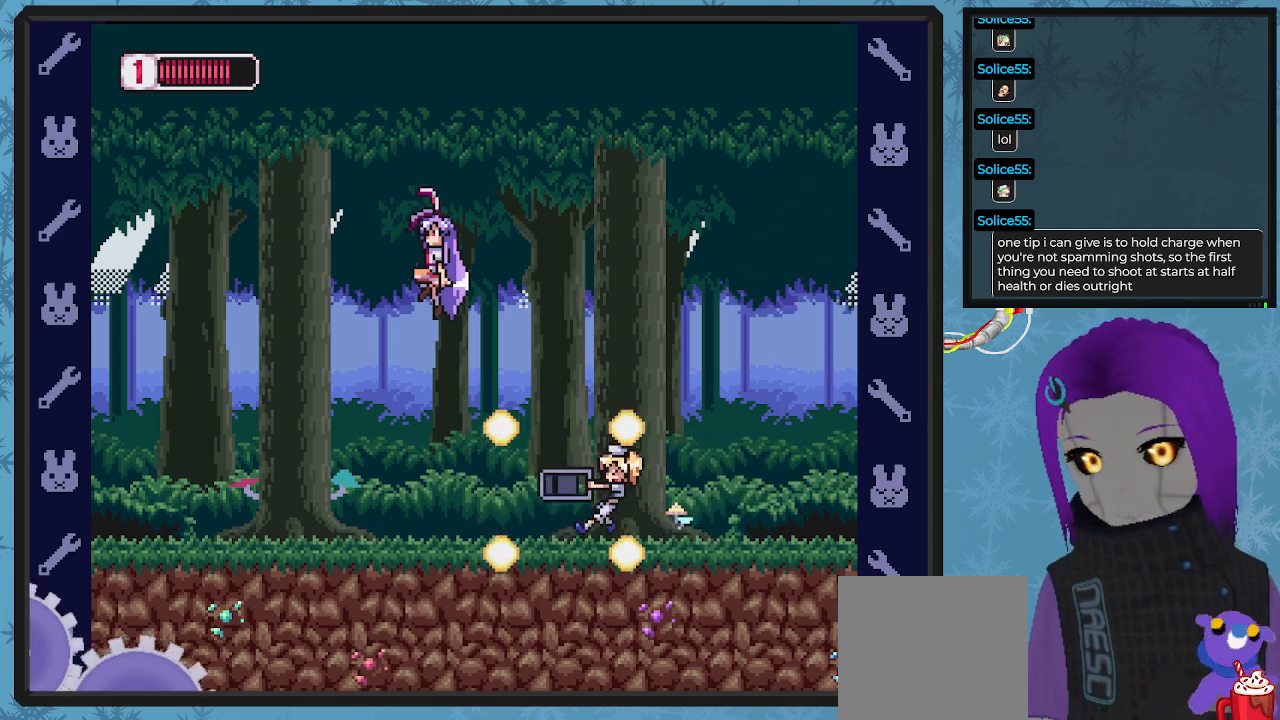
{"buttons": ["X"], "left_stick": "center"}
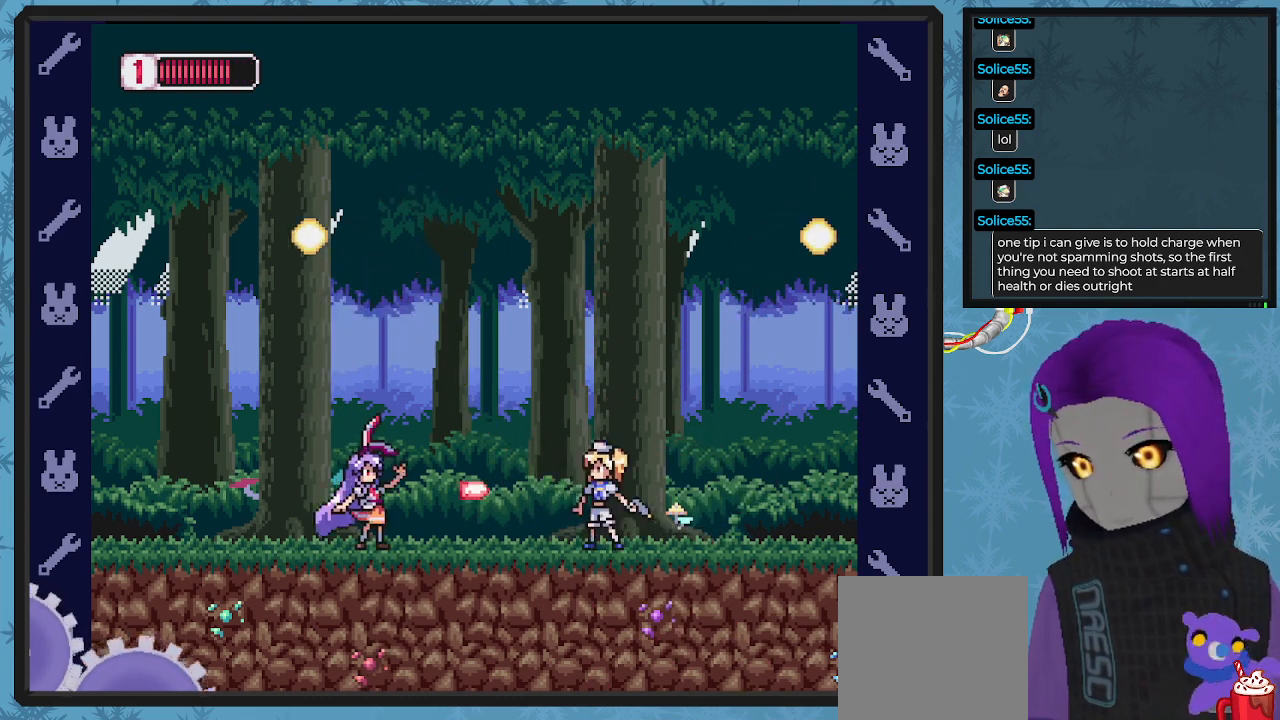
{"buttons": ["DPAD_UP", "DPAD_LEFT"], "left_stick": "center", "events": [[33, "X", "up"], [133, "X", "down"], [167, "X", "up"], [233, "X", "down"], [333, "X", "up"], [367, "DPAD_LEFT", "down"], [467, "DPAD_UP", "down"]]}
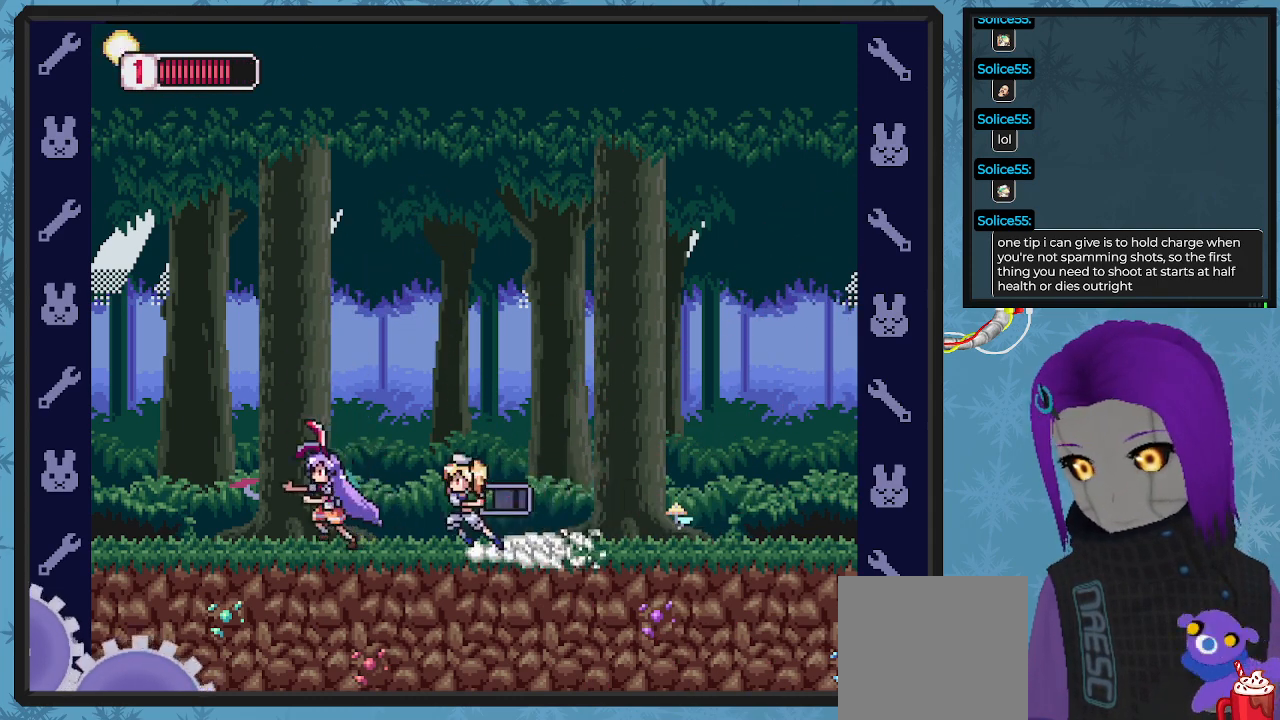
{"buttons": ["A", "DPAD_RIGHT"], "left_stick": "center", "events": [[67, "DPAD_UP", "up"], [200, "A", "down"], [233, "DPAD_UP", "down"], [267, "DPAD_UP", "up"], [367, "DPAD_LEFT", "up"], [367, "DPAD_RIGHT", "down"], [367, "DPAD_UP", "down"], [400, "DPAD_UP", "up"]]}
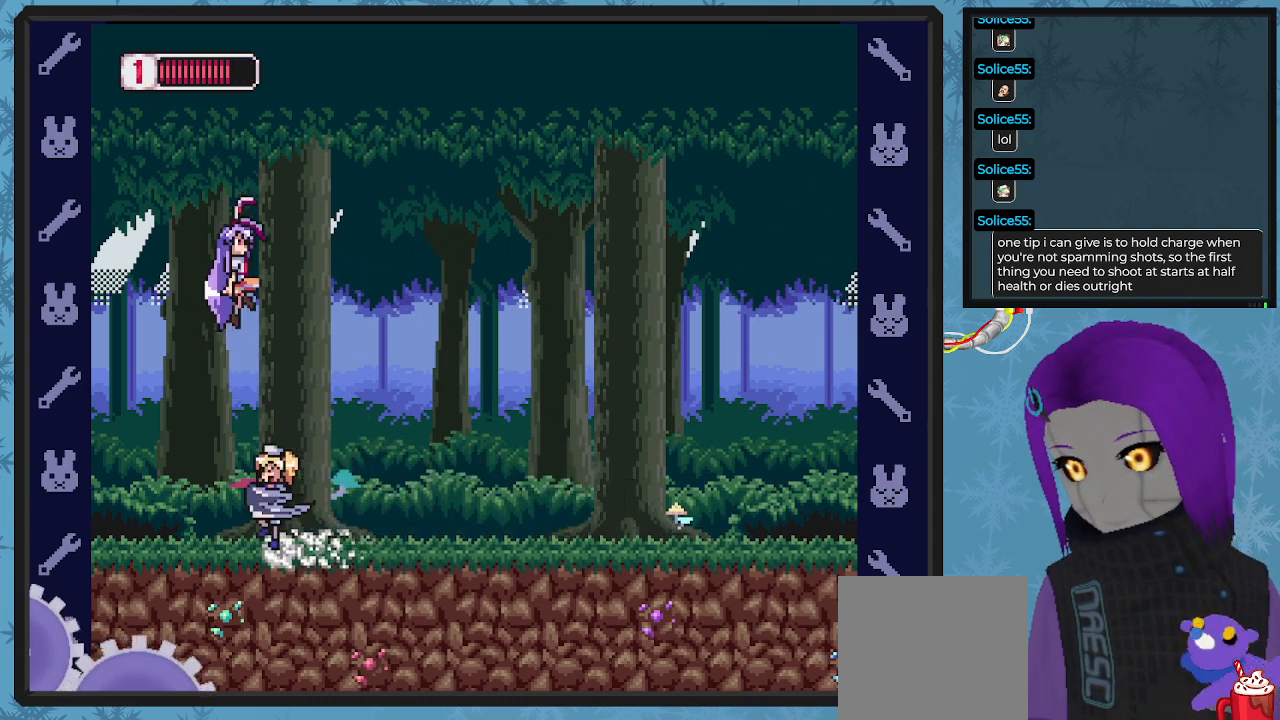
{"buttons": ["DPAD_LEFT"], "left_stick": "center", "events": [[300, "A", "up"], [433, "DPAD_RIGHT", "up"], [500, "DPAD_LEFT", "down"]]}
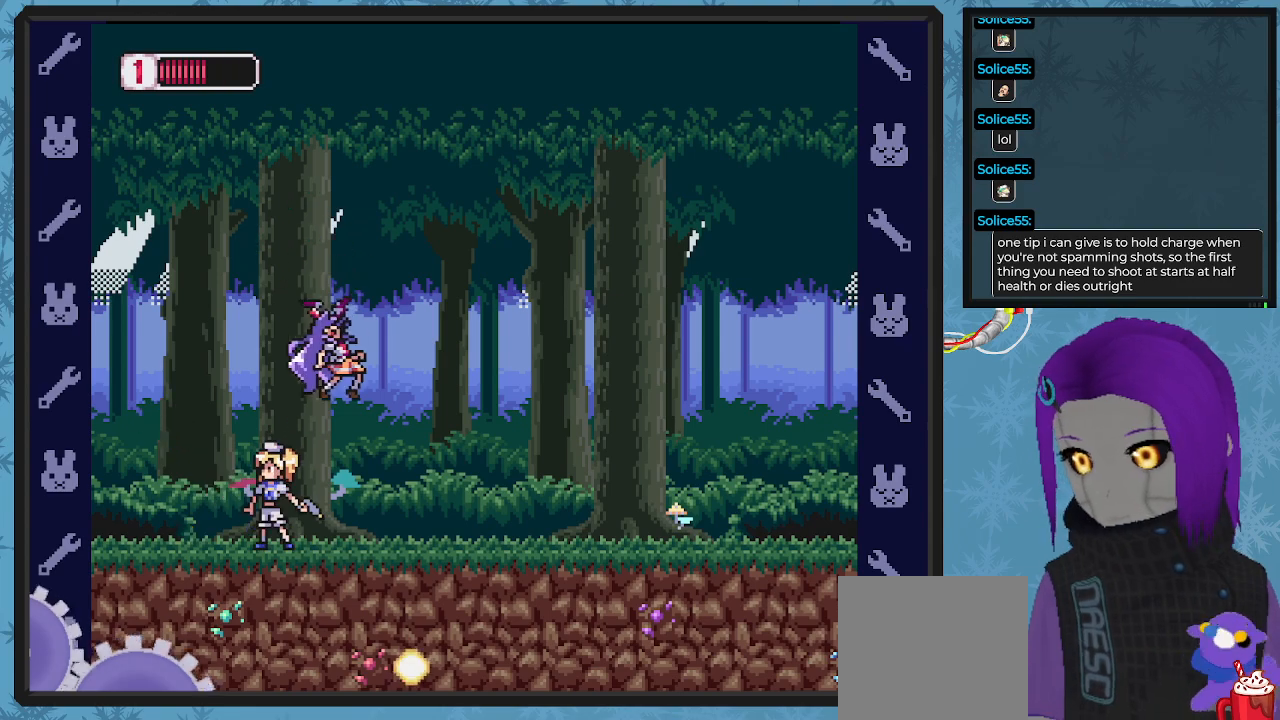
{"buttons": ["DPAD_RIGHT"], "left_stick": "center", "events": [[133, "DPAD_LEFT", "up"], [167, "DPAD_RIGHT", "down"], [233, "DPAD_DOWN", "down"], [333, "DPAD_DOWN", "up"]]}
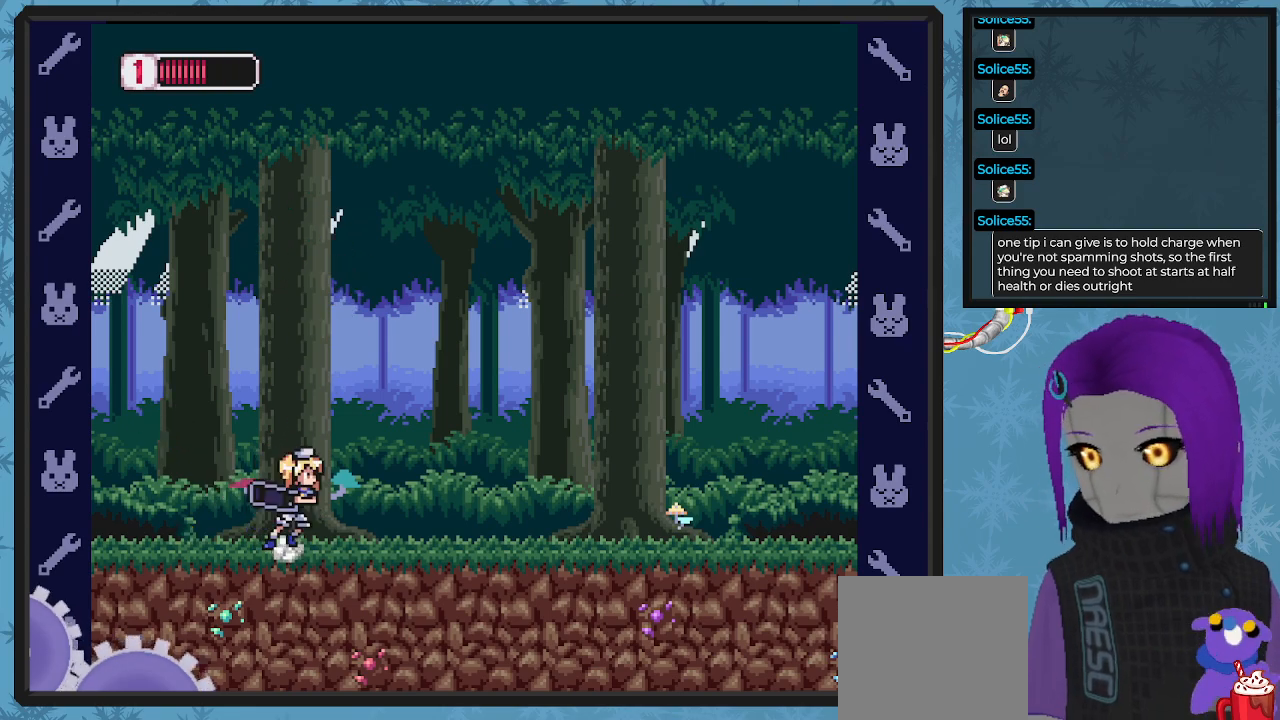
{"buttons": ["DPAD_DOWN", "DPAD_RIGHT"], "left_stick": "center", "events": [[33, "DPAD_DOWN", "down"]]}
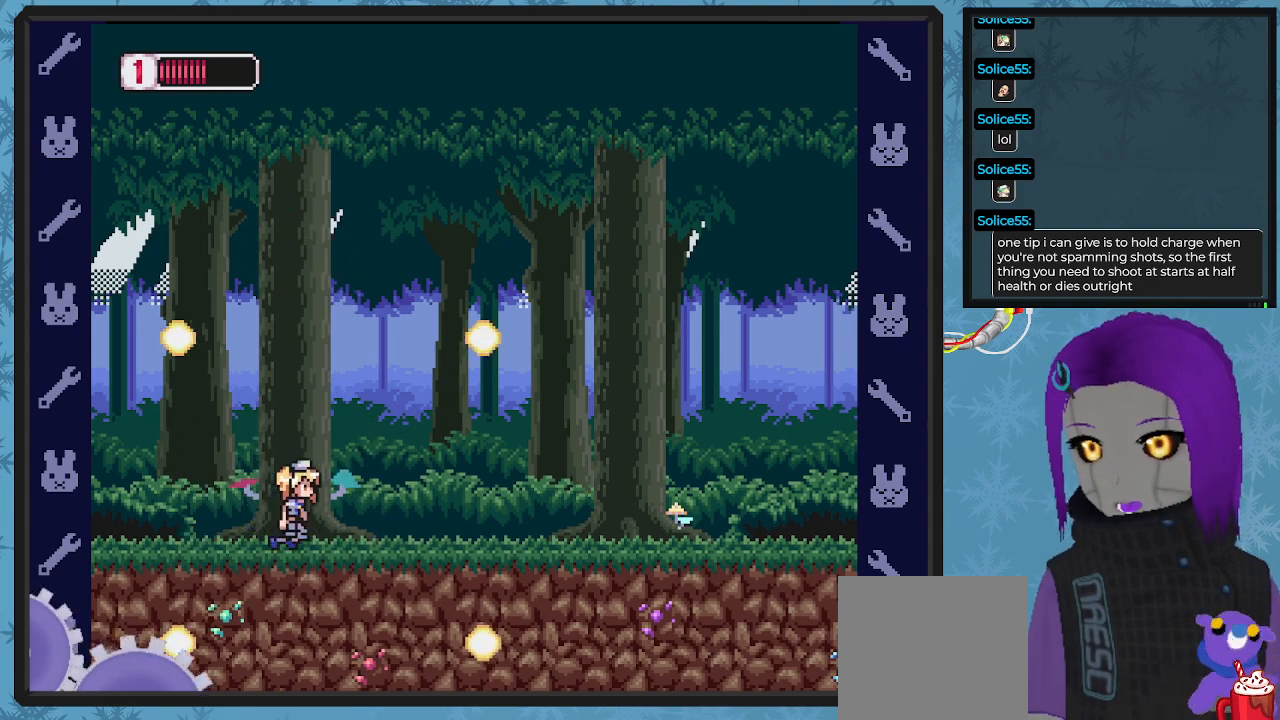
{"buttons": [], "left_stick": "center", "events": [[67, "DPAD_DOWN", "up"], [100, "DPAD_LEFT", "down"], [100, "DPAD_RIGHT", "up"], [133, "X", "down"], [233, "DPAD_LEFT", "up"], [233, "X", "up"], [300, "X", "down"], [367, "X", "up"], [433, "X", "down"], [500, "X", "up"]]}
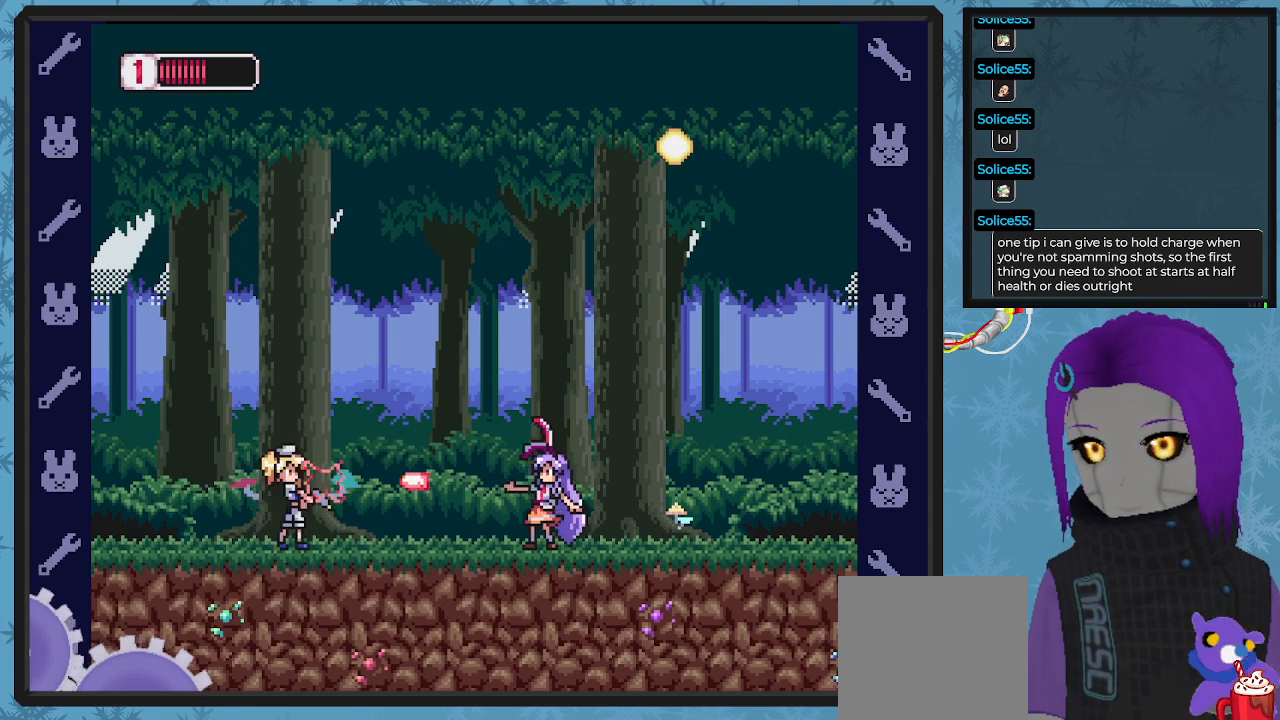
{"buttons": ["DPAD_RIGHT"], "left_stick": "center", "events": [[67, "X", "down"], [133, "X", "up"], [200, "X", "down"], [333, "X", "up"], [367, "DPAD_RIGHT", "down"]]}
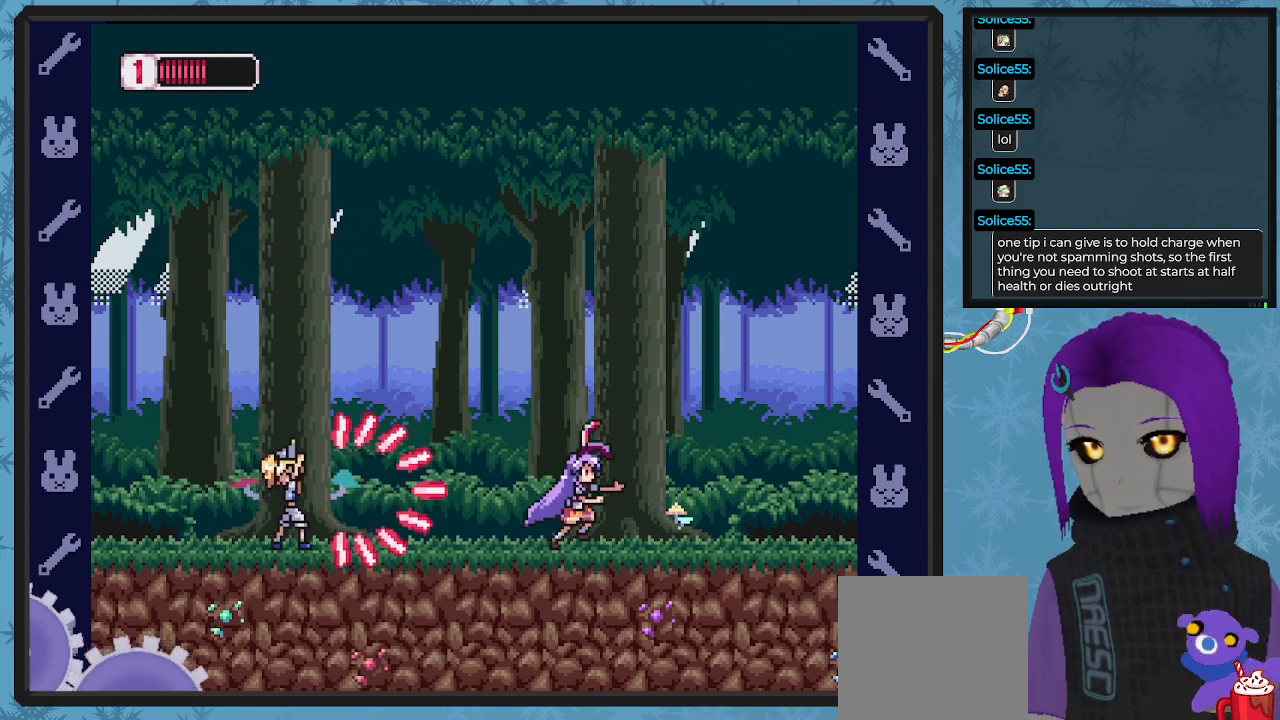
{"buttons": ["DPAD_LEFT"], "left_stick": "center", "events": [[333, "A", "down"], [400, "A", "up"], [500, "DPAD_LEFT", "down"], [500, "DPAD_RIGHT", "up"]]}
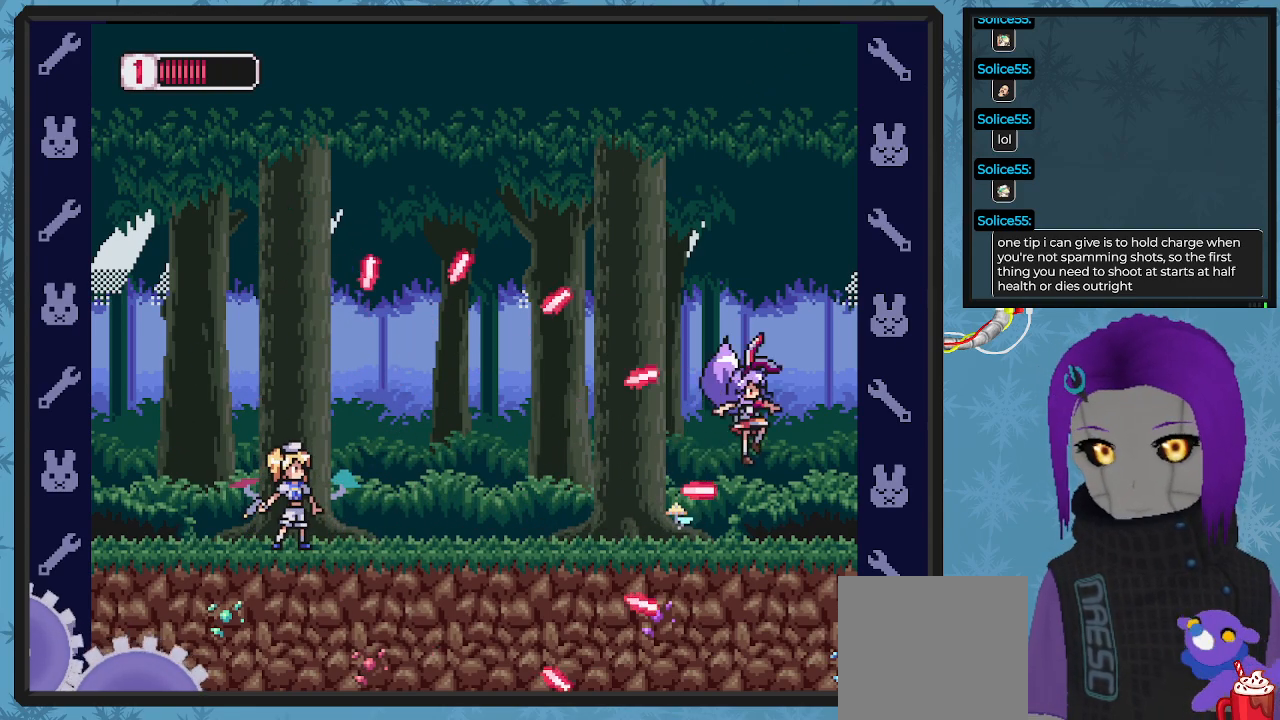
{"buttons": [], "left_stick": "center", "events": [[233, "X", "down"], [267, "DPAD_LEFT", "up"], [333, "X", "up"], [400, "X", "down"], [467, "X", "up"]]}
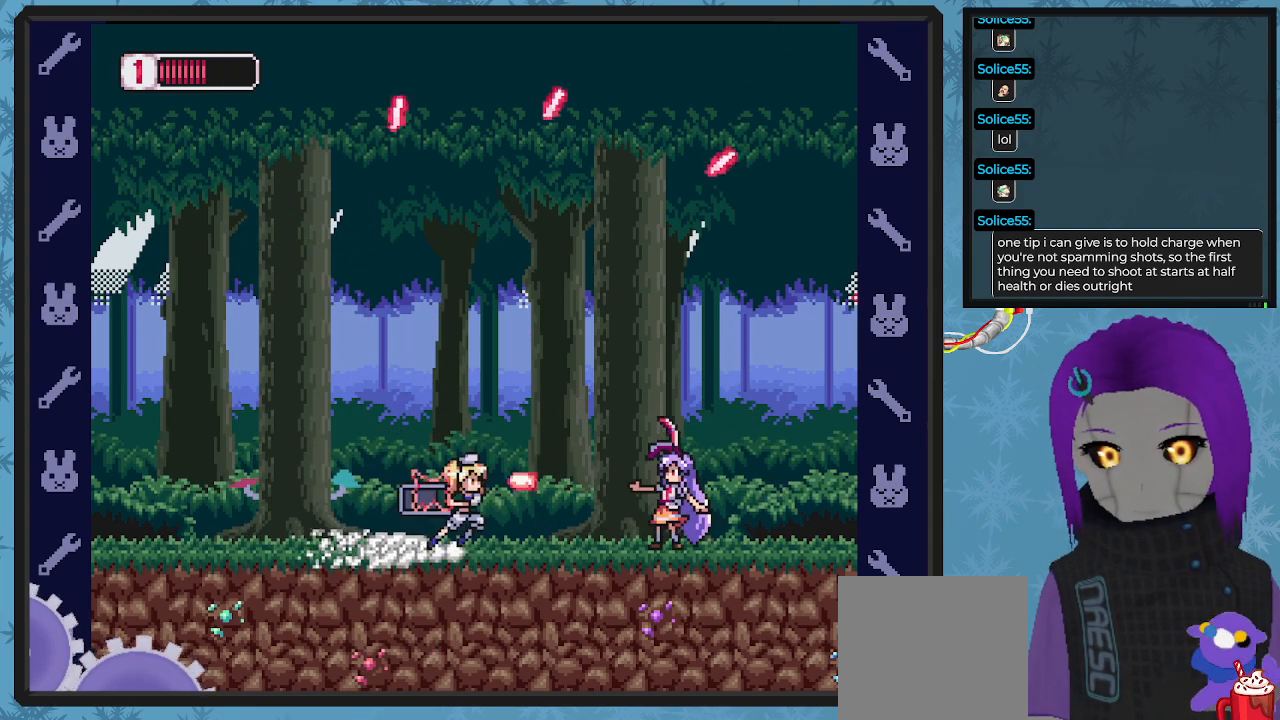
{"buttons": ["DPAD_RIGHT"], "left_stick": "center", "events": [[33, "X", "down"], [100, "DPAD_RIGHT", "down"], [133, "X", "up"]]}
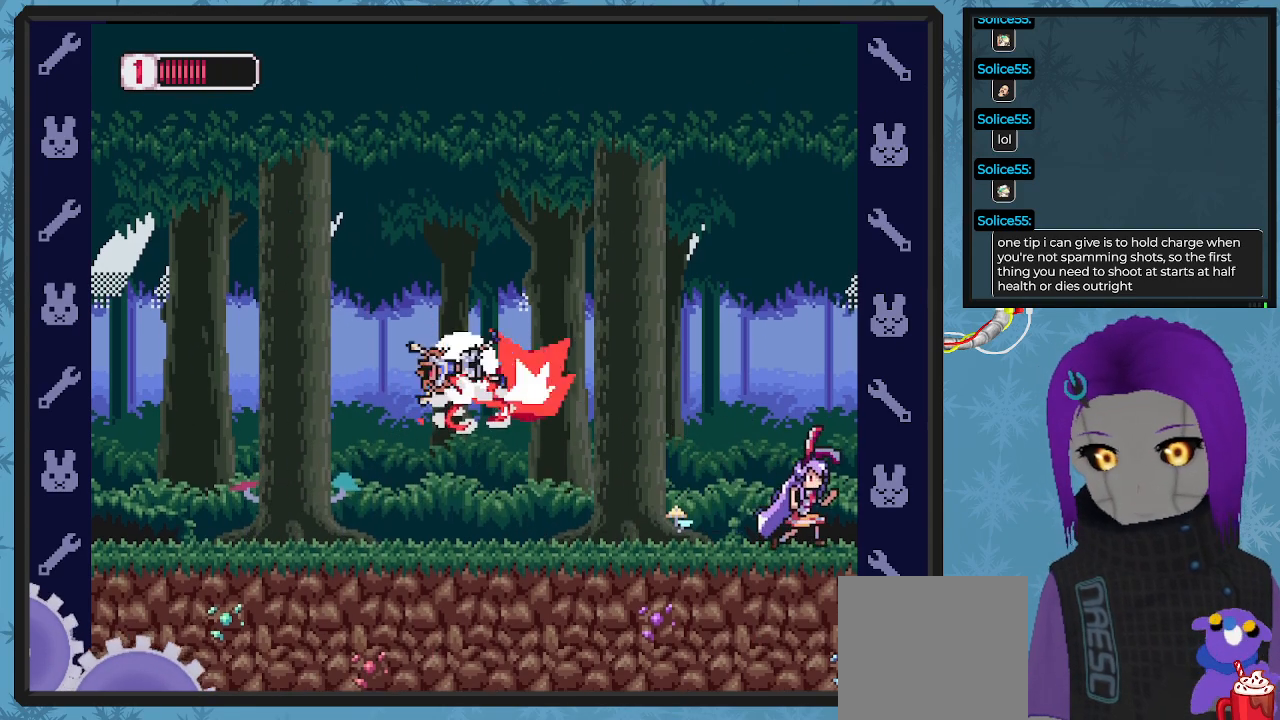
{"buttons": ["DPAD_LEFT"], "left_stick": "center", "events": [[67, "DPAD_RIGHT", "up"], [100, "DPAD_LEFT", "down"]]}
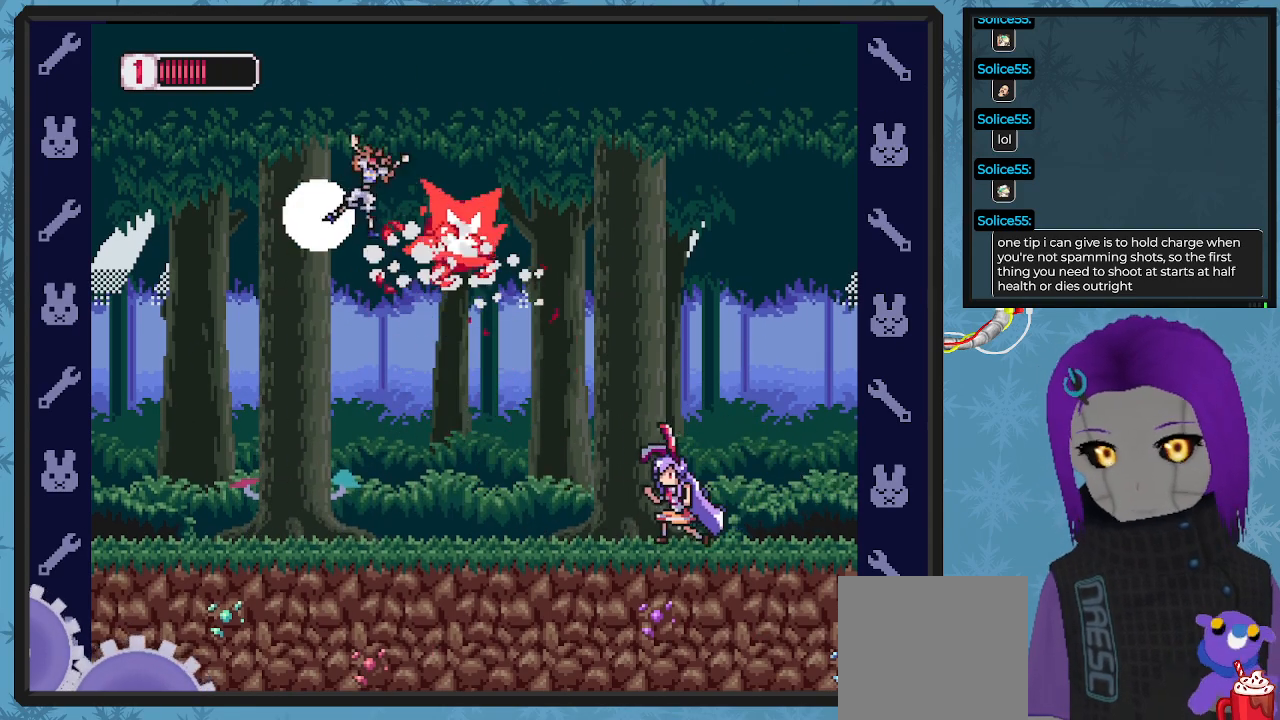
{"buttons": [], "left_stick": "center", "events": [[100, "DPAD_UP", "down"], [233, "DPAD_LEFT", "up"], [233, "DPAD_UP", "up"]]}
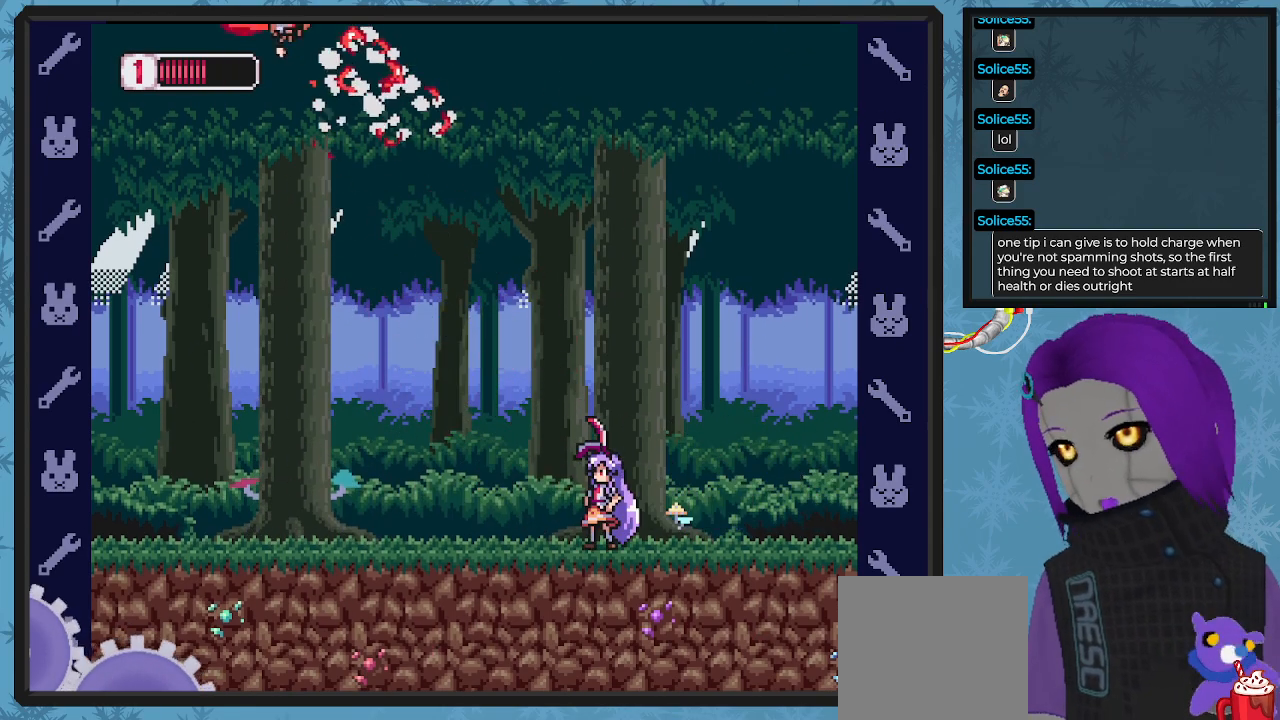
{"buttons": [], "left_stick": "center", "events": []}
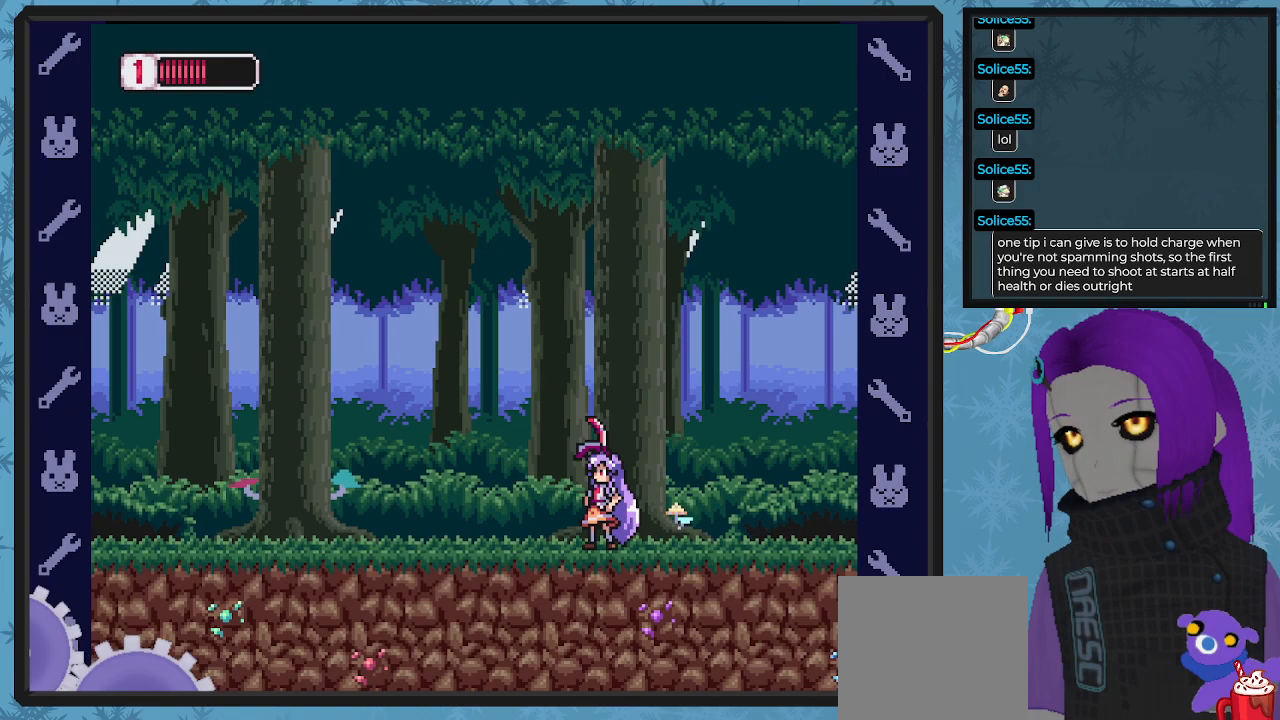
{"buttons": ["DPAD_RIGHT"], "left_stick": "center", "events": [[267, "DPAD_RIGHT", "down"]]}
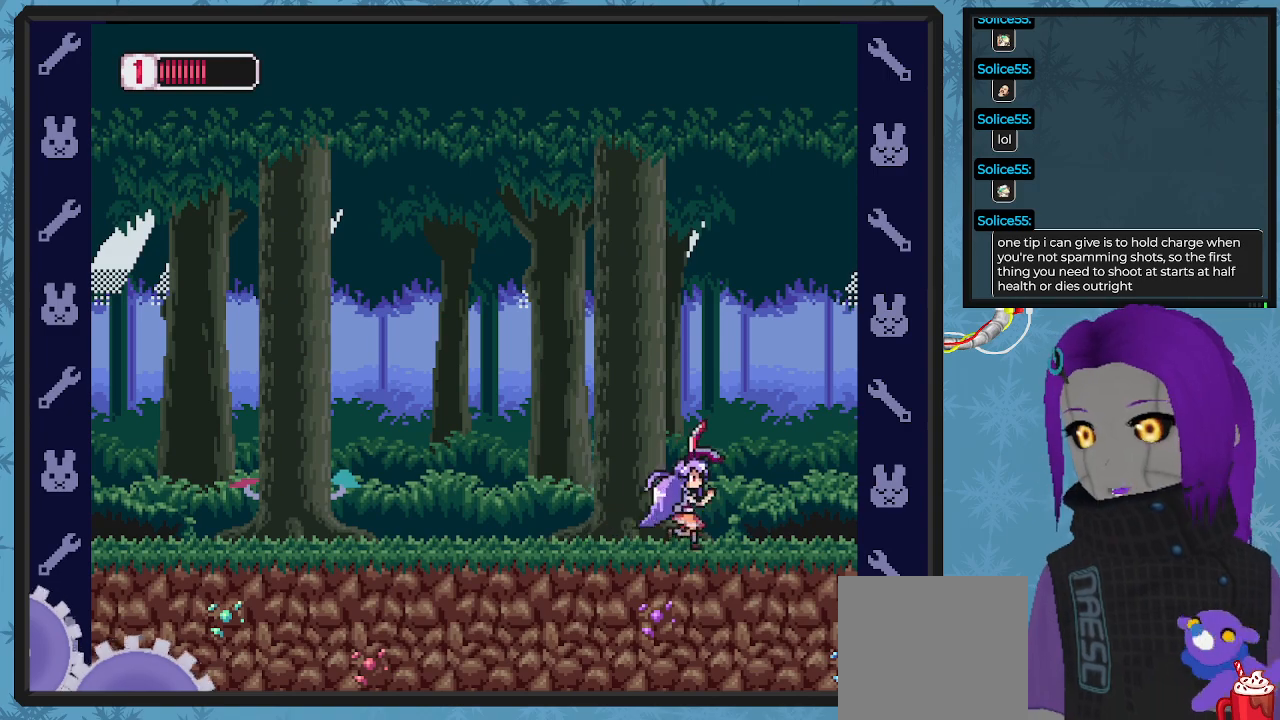
{"buttons": ["DPAD_RIGHT"], "left_stick": "center", "events": []}
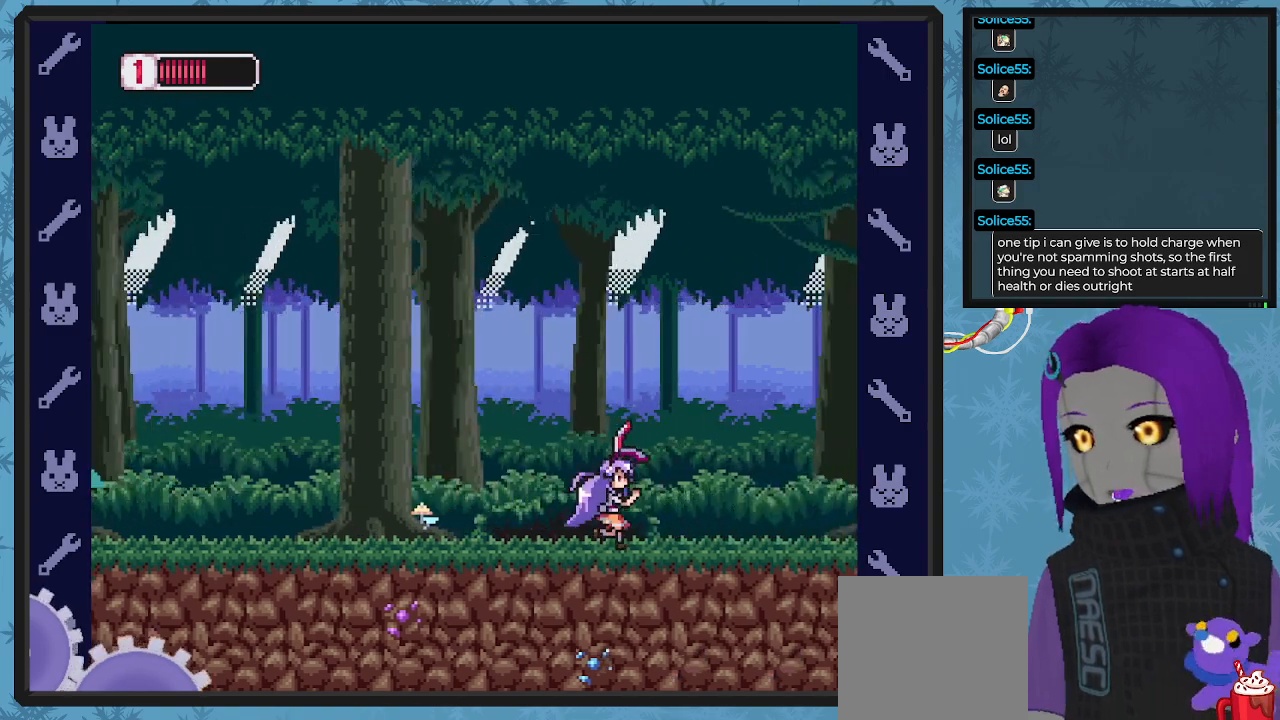
{"buttons": ["DPAD_RIGHT"], "left_stick": "center", "events": []}
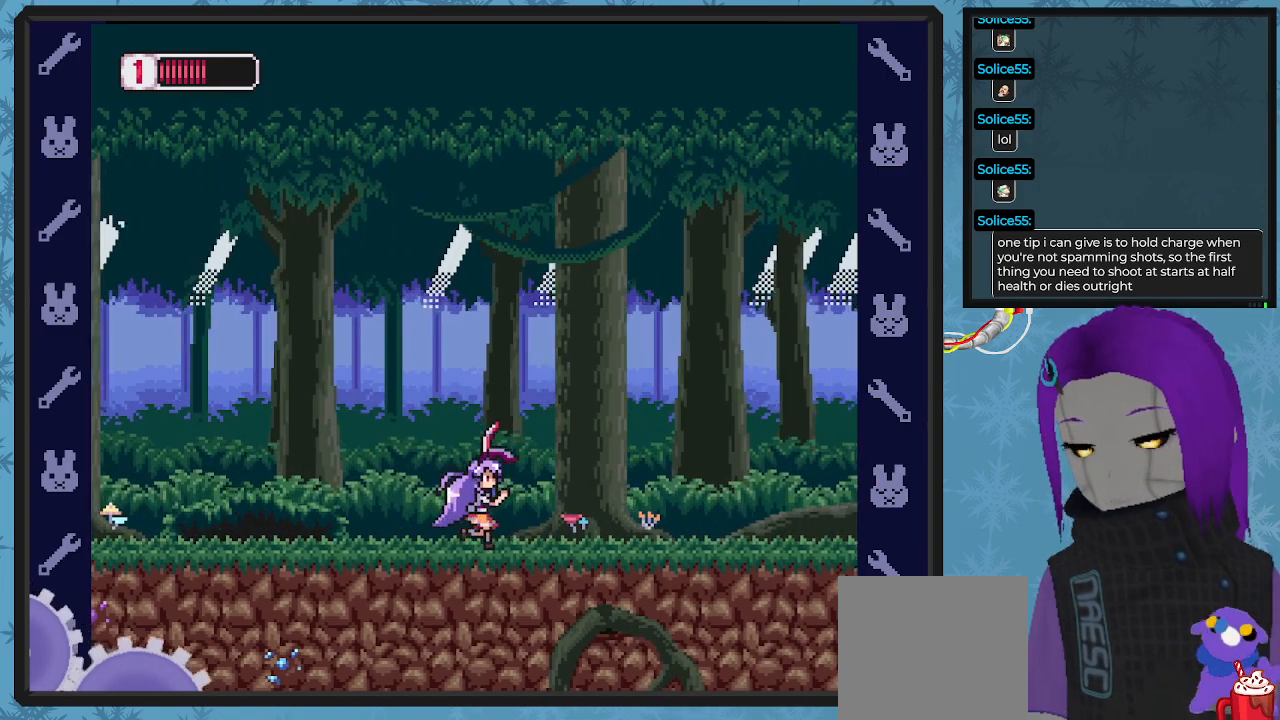
{"buttons": ["X", "DPAD_RIGHT"], "left_stick": "center", "events": [[33, "X", "down"]]}
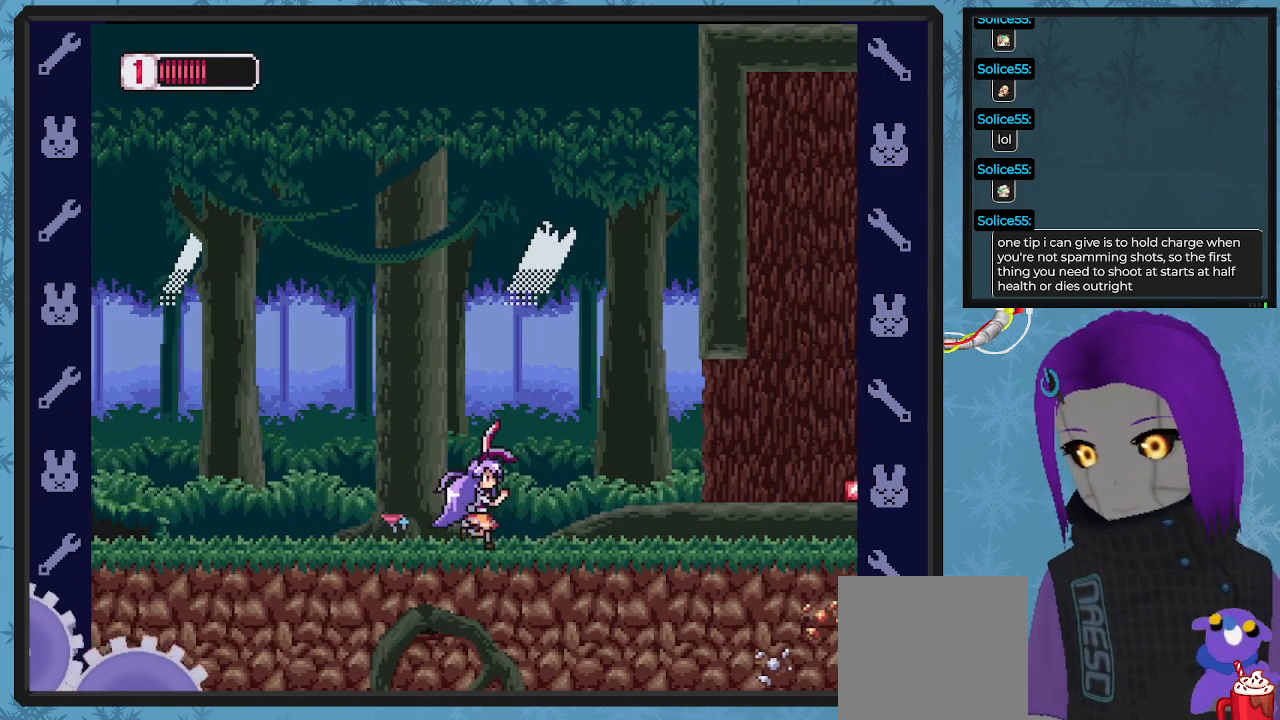
{"buttons": ["X", "DPAD_RIGHT"], "left_stick": "center", "events": [[267, "DPAD_RIGHT", "up"], [400, "DPAD_RIGHT", "down"]]}
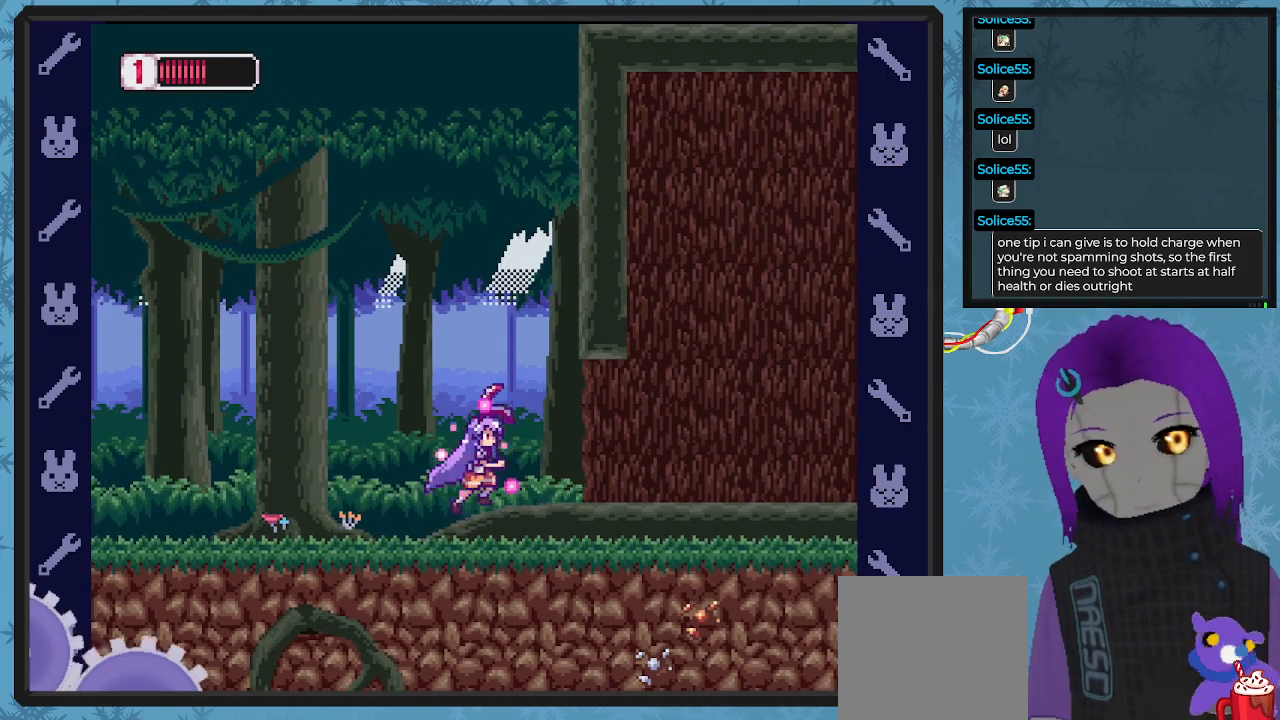
{"buttons": ["X", "DPAD_RIGHT"], "left_stick": "center", "events": []}
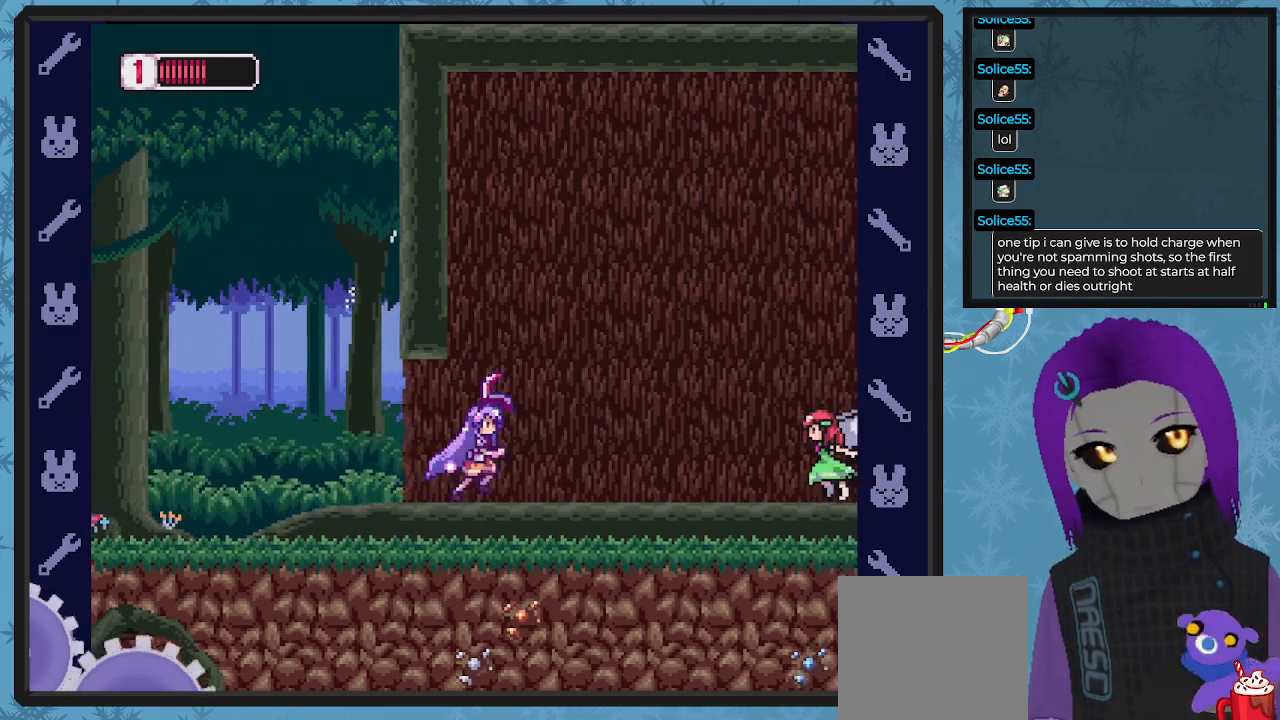
{"buttons": ["X"], "left_stick": "center", "events": [[267, "DPAD_RIGHT", "up"], [300, "X", "up"], [367, "X", "down"]]}
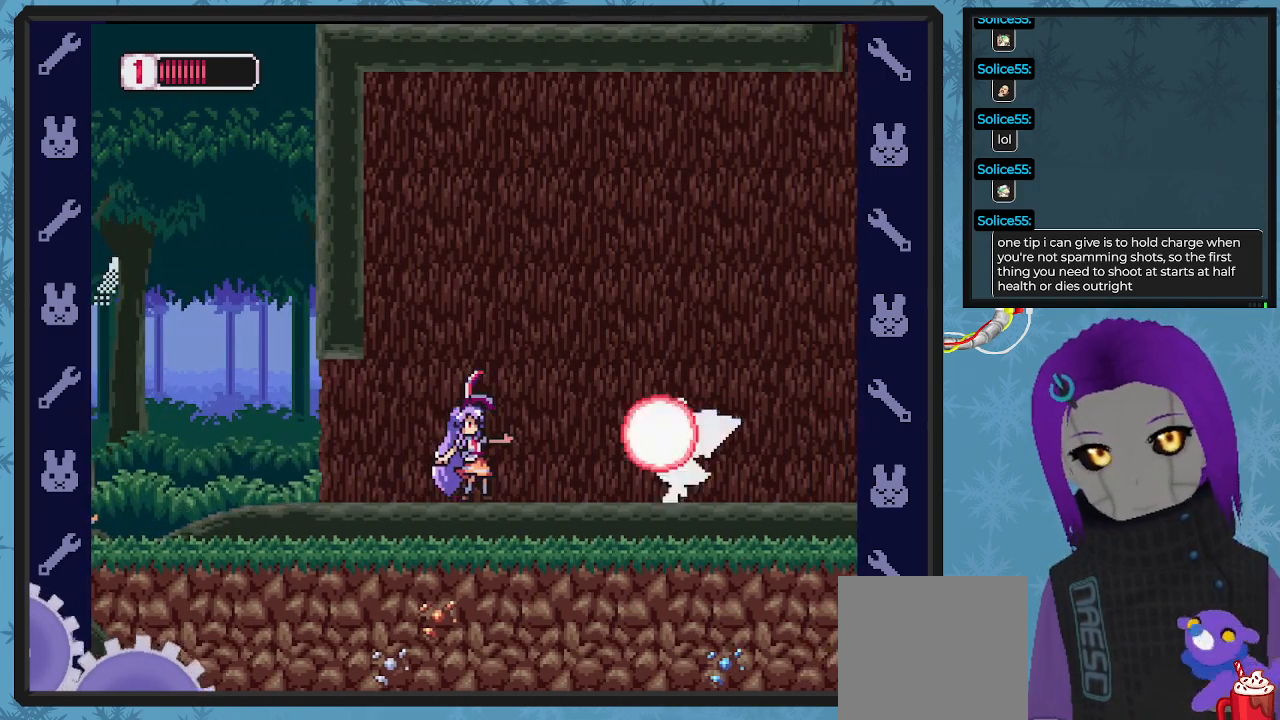
{"buttons": [], "left_stick": "center", "events": [[33, "X", "up"], [100, "X", "down"], [167, "X", "up"], [233, "X", "down"], [333, "X", "up"], [400, "X", "down"], [467, "X", "up"]]}
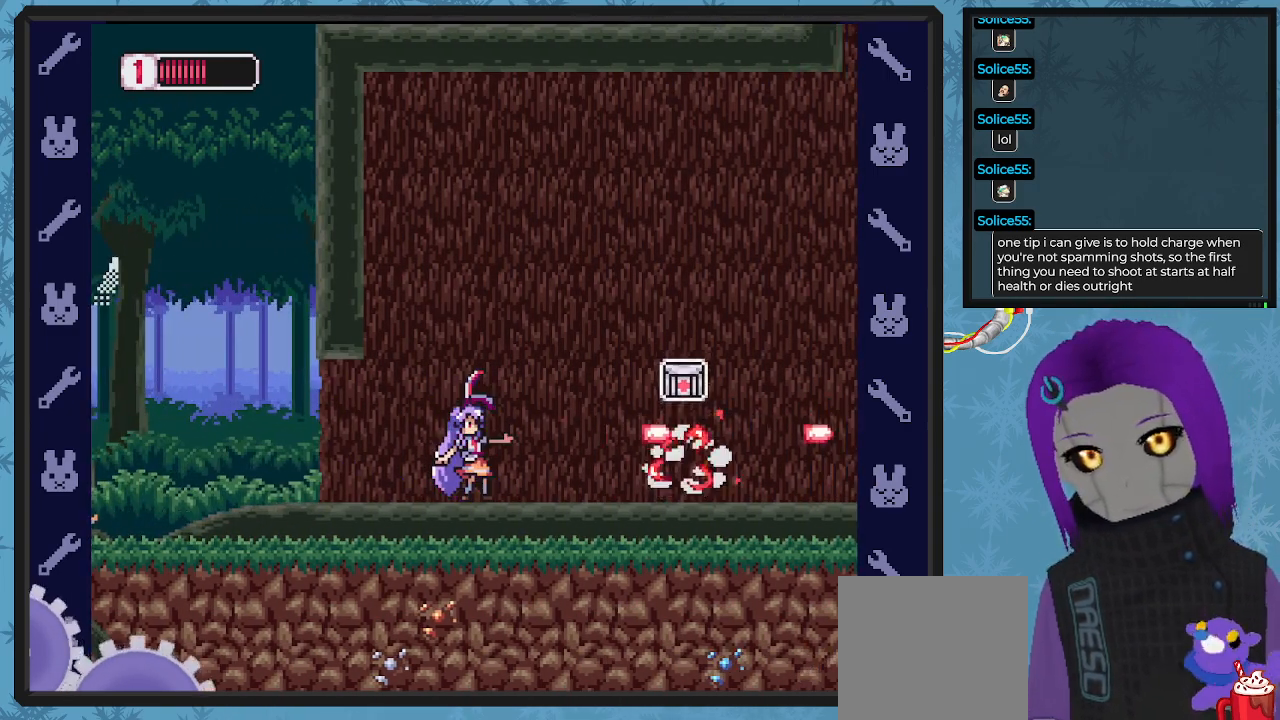
{"buttons": ["DPAD_RIGHT"], "left_stick": "center", "events": [[33, "X", "down"], [100, "DPAD_RIGHT", "down"], [100, "X", "up"]]}
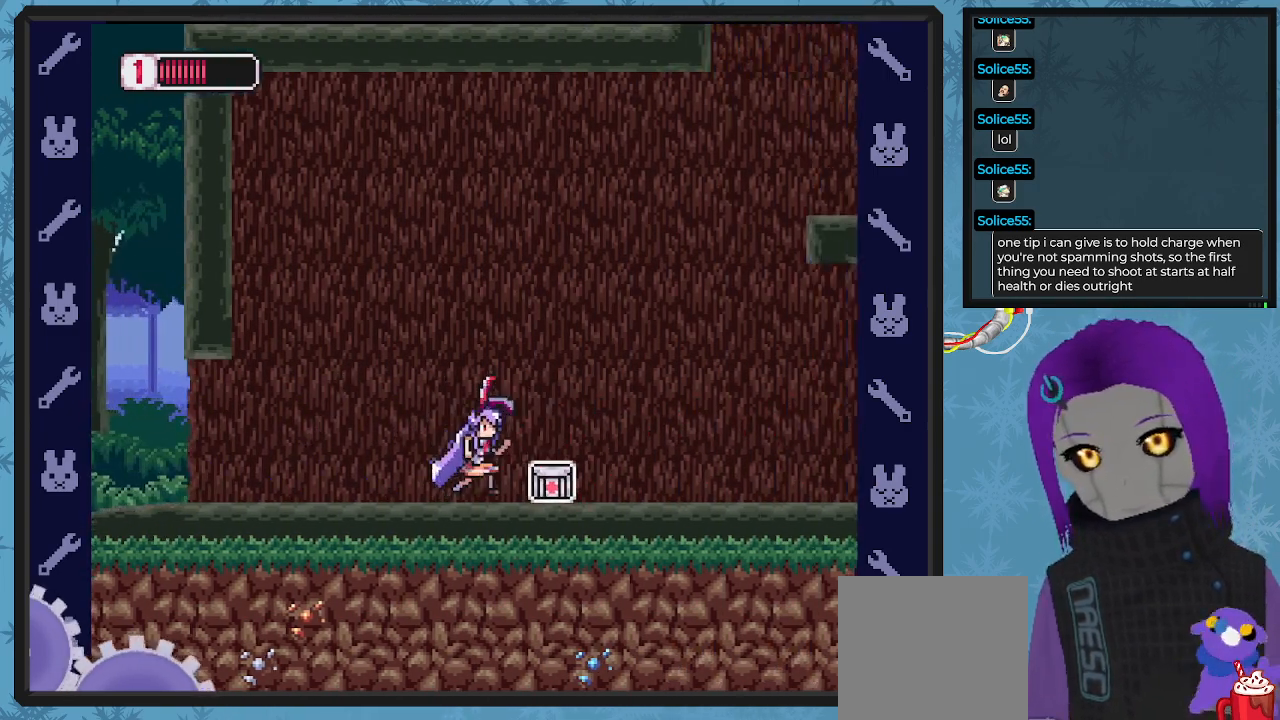
{"buttons": ["DPAD_RIGHT"], "left_stick": "center", "events": []}
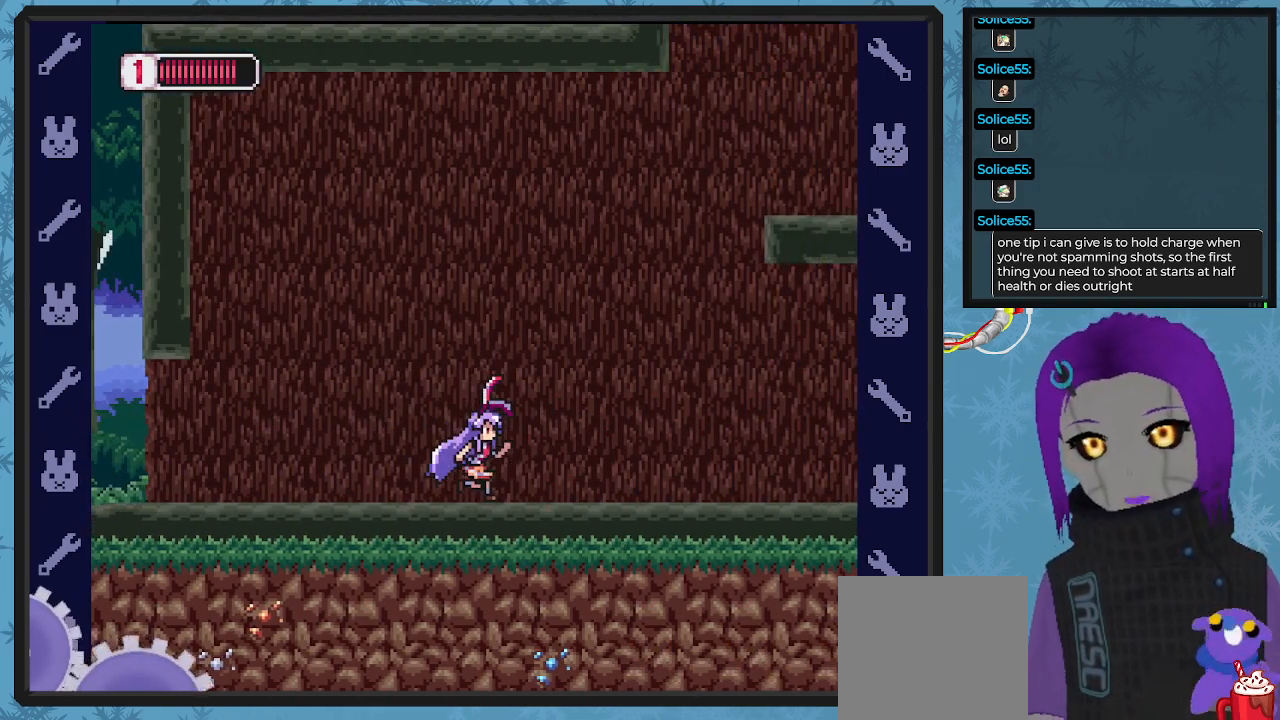
{"buttons": ["DPAD_RIGHT"], "left_stick": "center", "events": []}
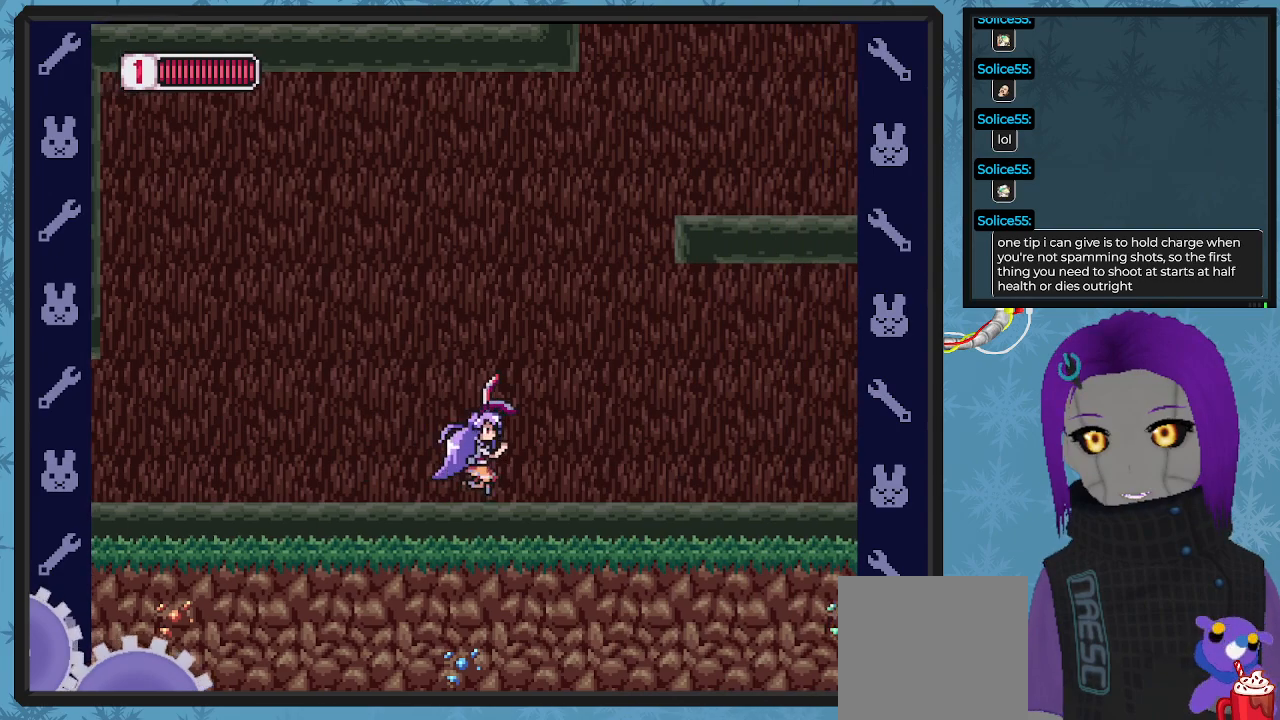
{"buttons": [], "left_stick": "center", "events": [[467, "DPAD_RIGHT", "up"]]}